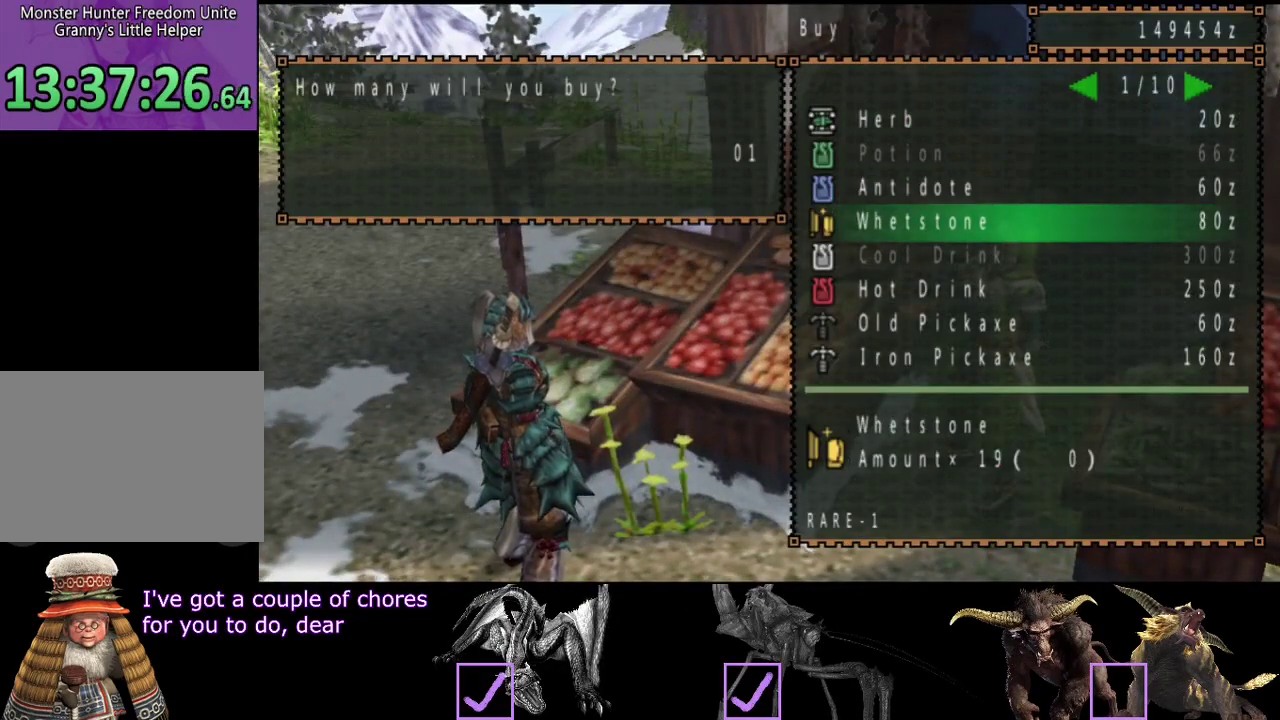
Gameplay with a controller (PlayStation layout); each line is a JSON object with the inputs held at the frame after it. "events" lists button and stick changes between this image and that frame as [ms after this image, input, new state], when the widget could be followed in between. Not read: L3 R3.
{"buttons": [], "left_stick": "center", "right_stick": "center", "events": []}
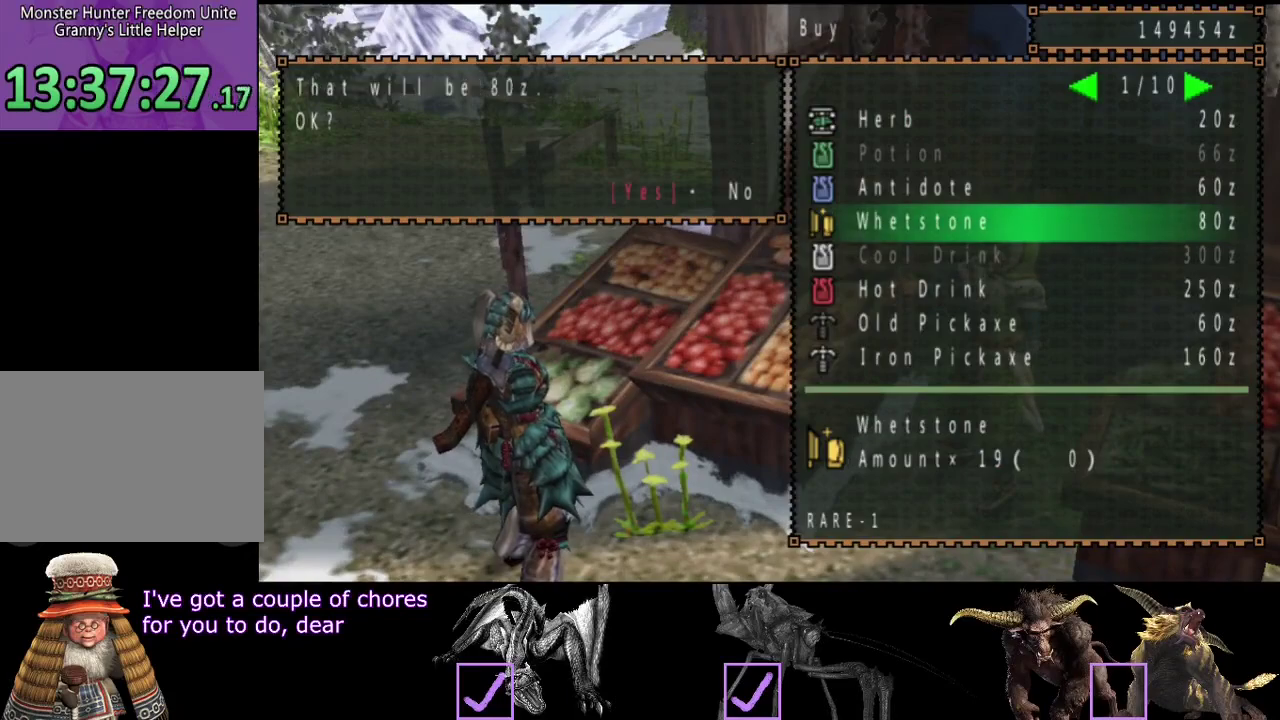
{"buttons": ["DPAD_RIGHT"], "left_stick": "center", "right_stick": "center", "events": [[367, "DPAD_RIGHT", "down"]]}
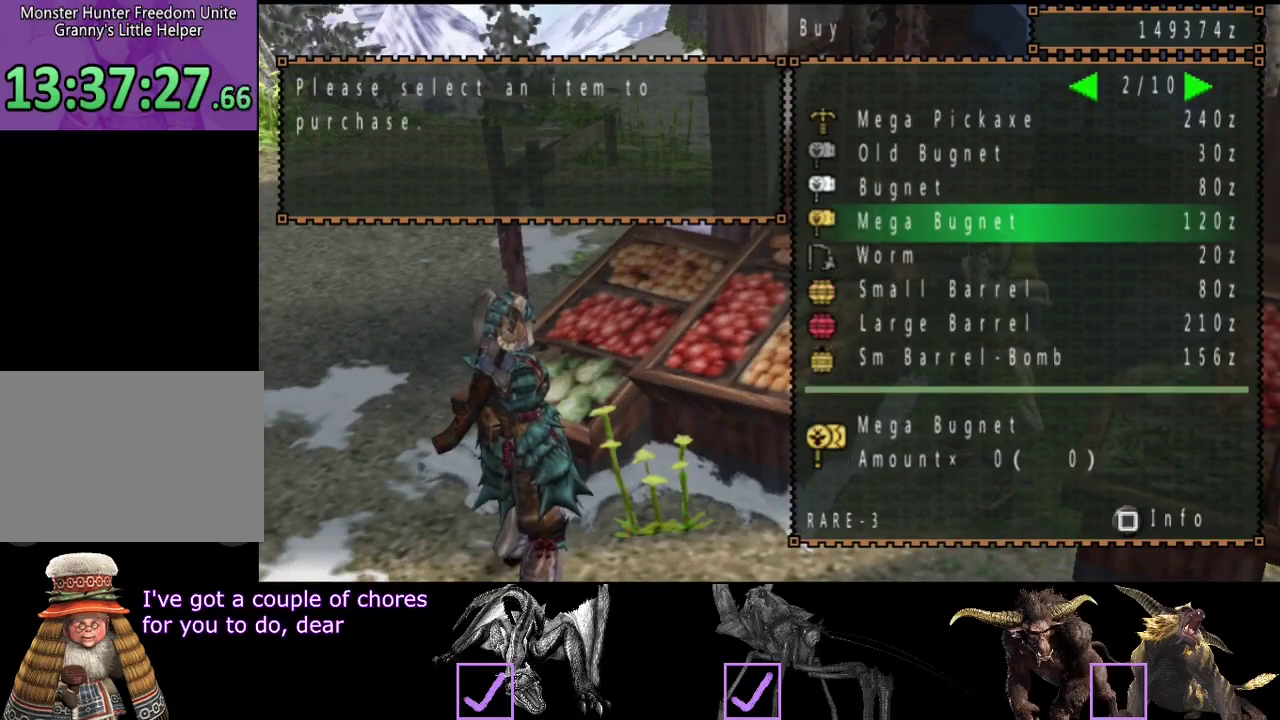
{"buttons": ["DPAD_RIGHT"], "left_stick": "center", "right_stick": "center", "events": [[33, "DPAD_RIGHT", "up"], [467, "DPAD_RIGHT", "down"]]}
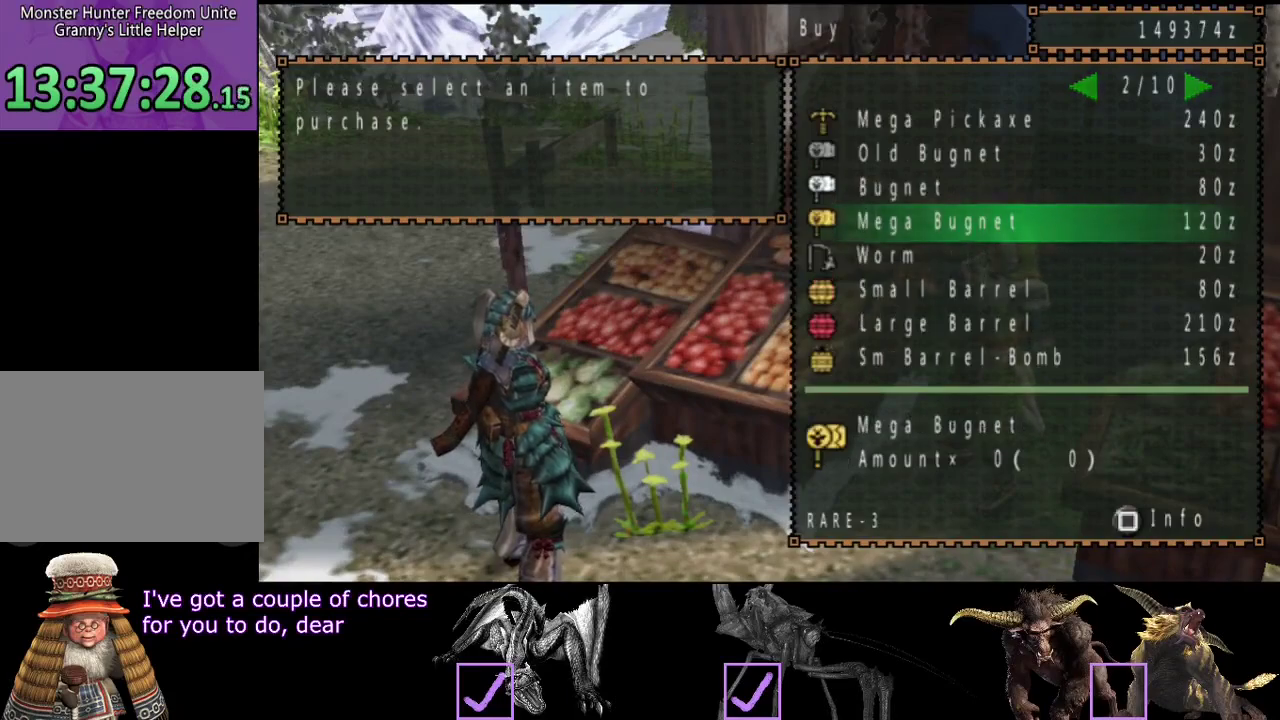
{"buttons": ["DPAD_LEFT"], "left_stick": "center", "right_stick": "center", "events": [[67, "DPAD_RIGHT", "up"], [217, "DPAD_LEFT", "down"], [317, "DPAD_LEFT", "up"], [383, "DPAD_LEFT", "down"]]}
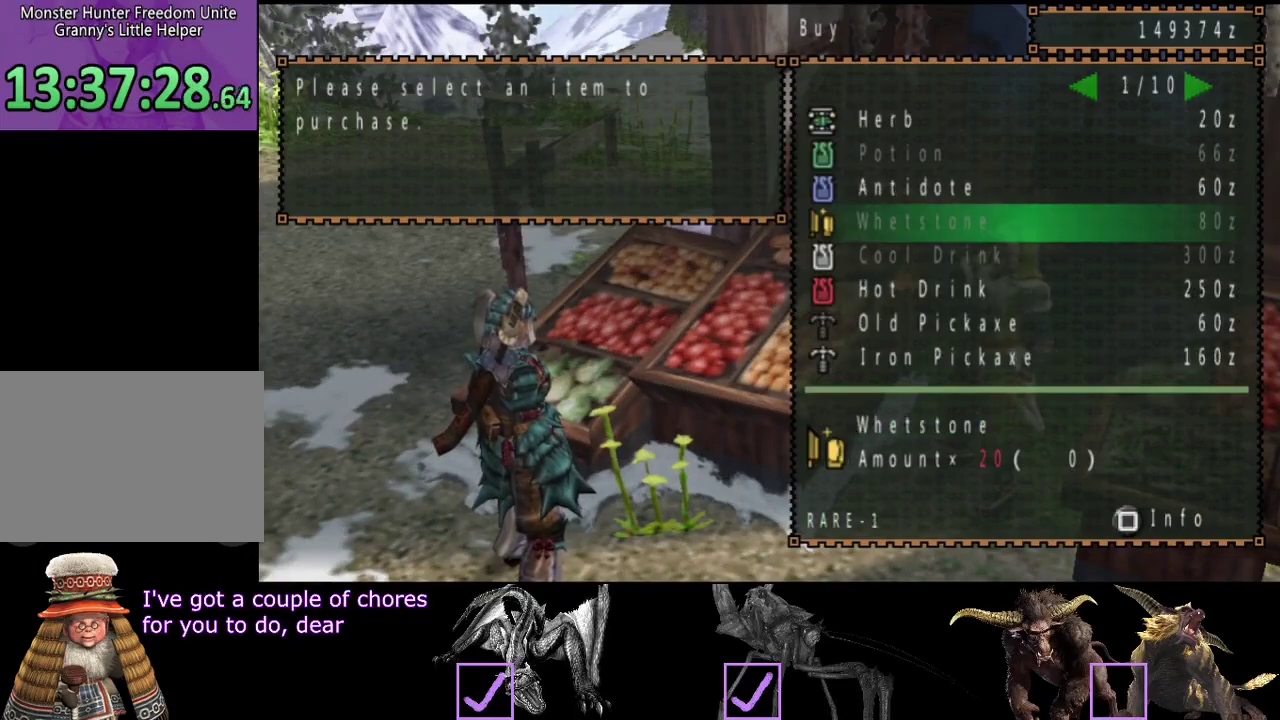
{"buttons": [], "left_stick": "center", "right_stick": "center", "events": [[17, "DPAD_LEFT", "up"]]}
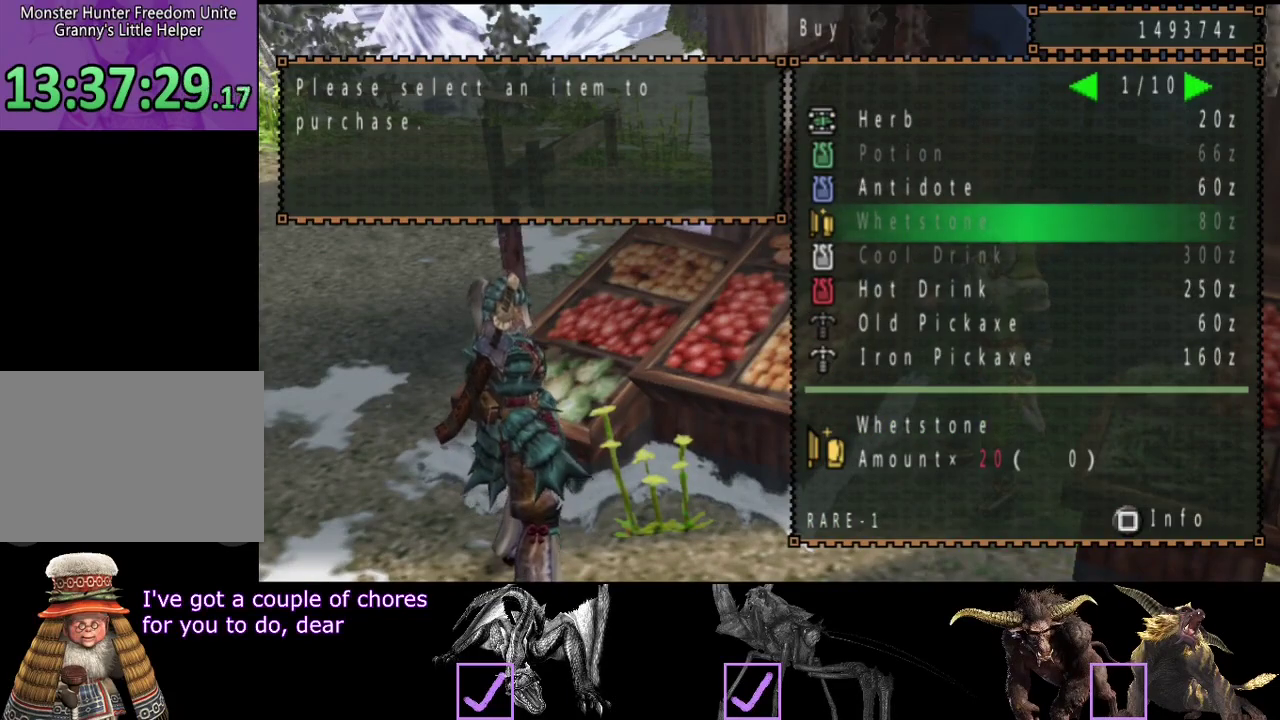
{"buttons": [], "left_stick": "up", "right_stick": "center", "events": [[67, "CIRCLE", "down"], [267, "CIRCLE", "up"], [300, "left_stick", "up"], [400, "CIRCLE", "down"], [500, "CIRCLE", "up"]]}
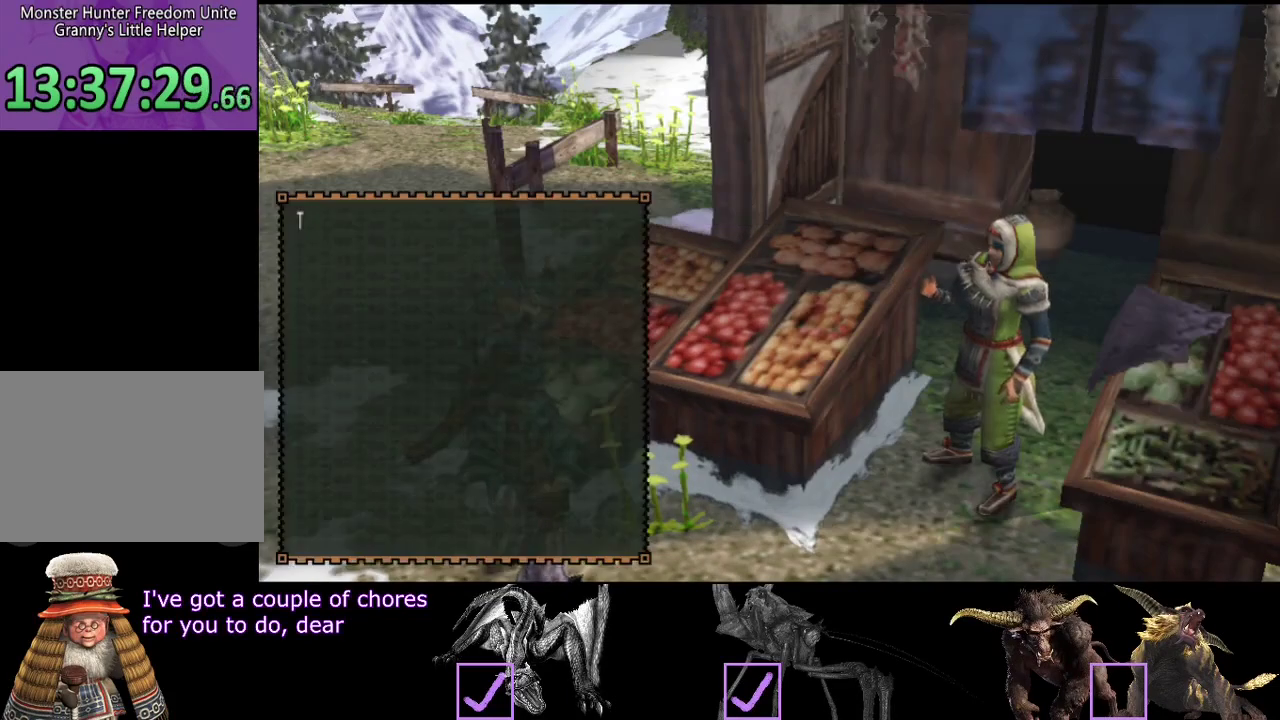
{"buttons": ["R2"], "left_stick": "up", "right_stick": "center", "events": [[233, "CIRCLE", "down"], [333, "R2", "down"], [367, "CIRCLE", "up"]]}
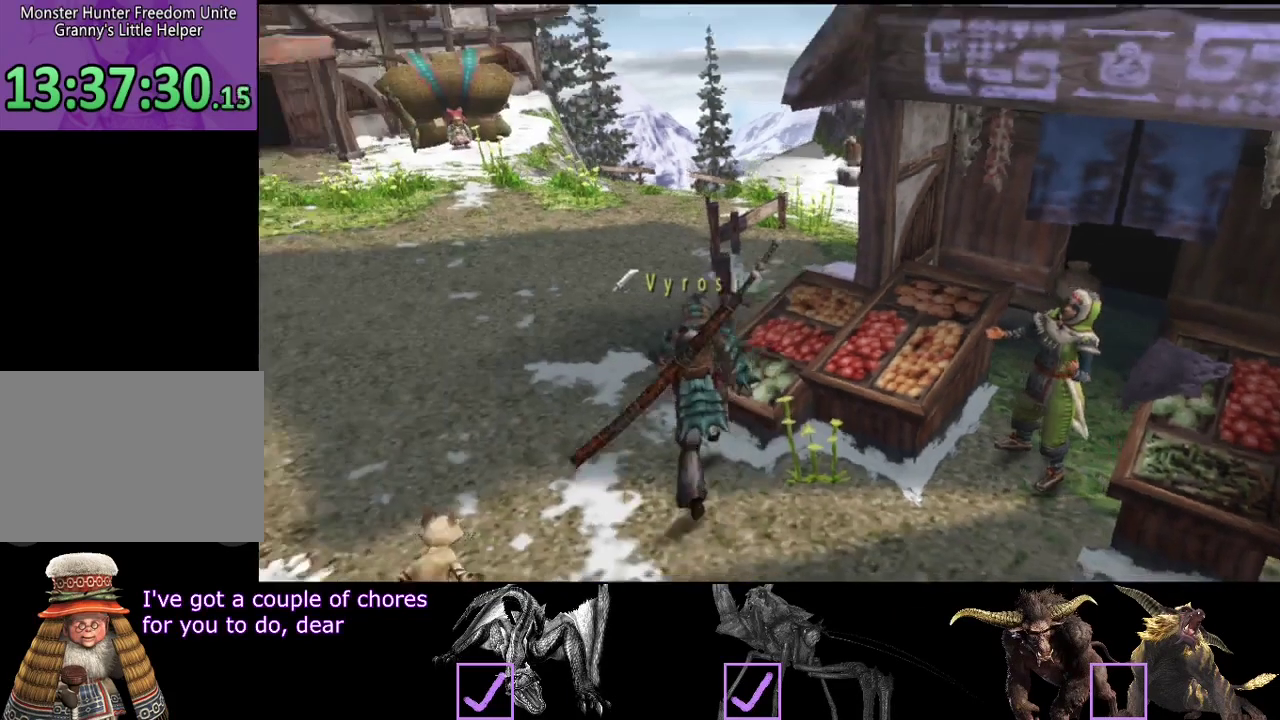
{"buttons": ["R2"], "left_stick": "up", "right_stick": "center", "events": []}
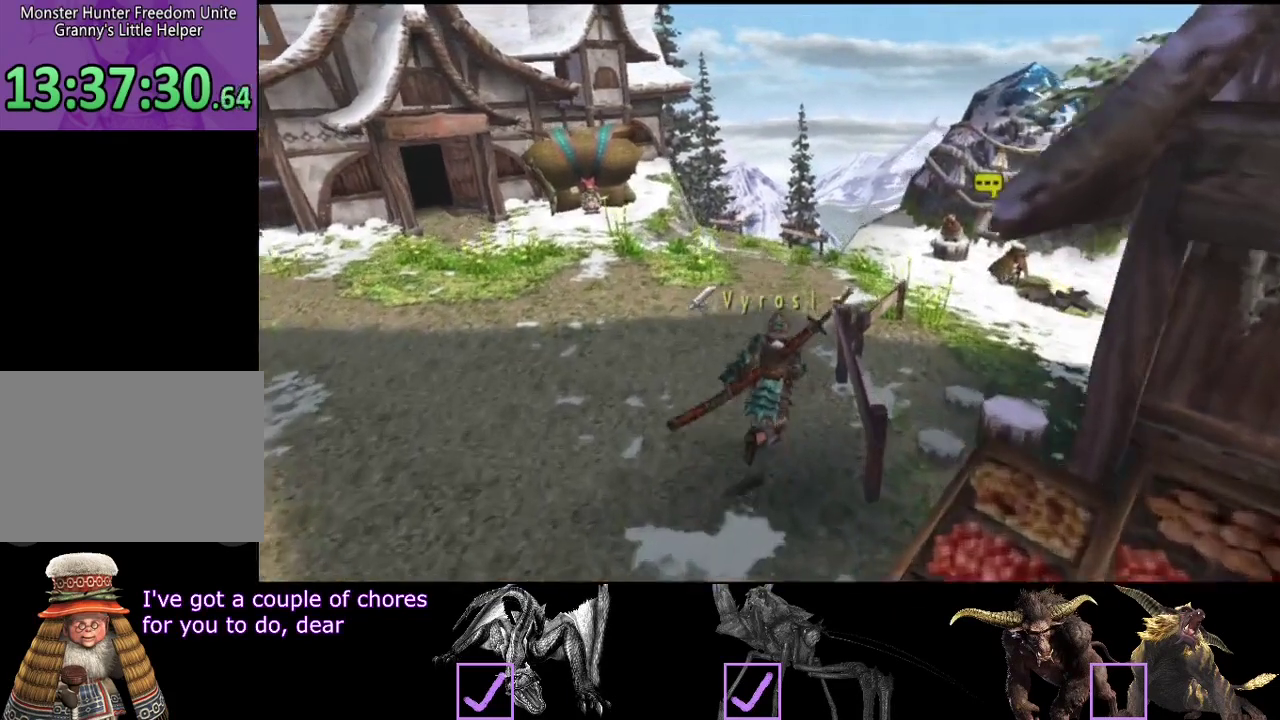
{"buttons": ["R2"], "left_stick": "up-right", "right_stick": "center", "events": [[400, "left_stick", "up-right"]]}
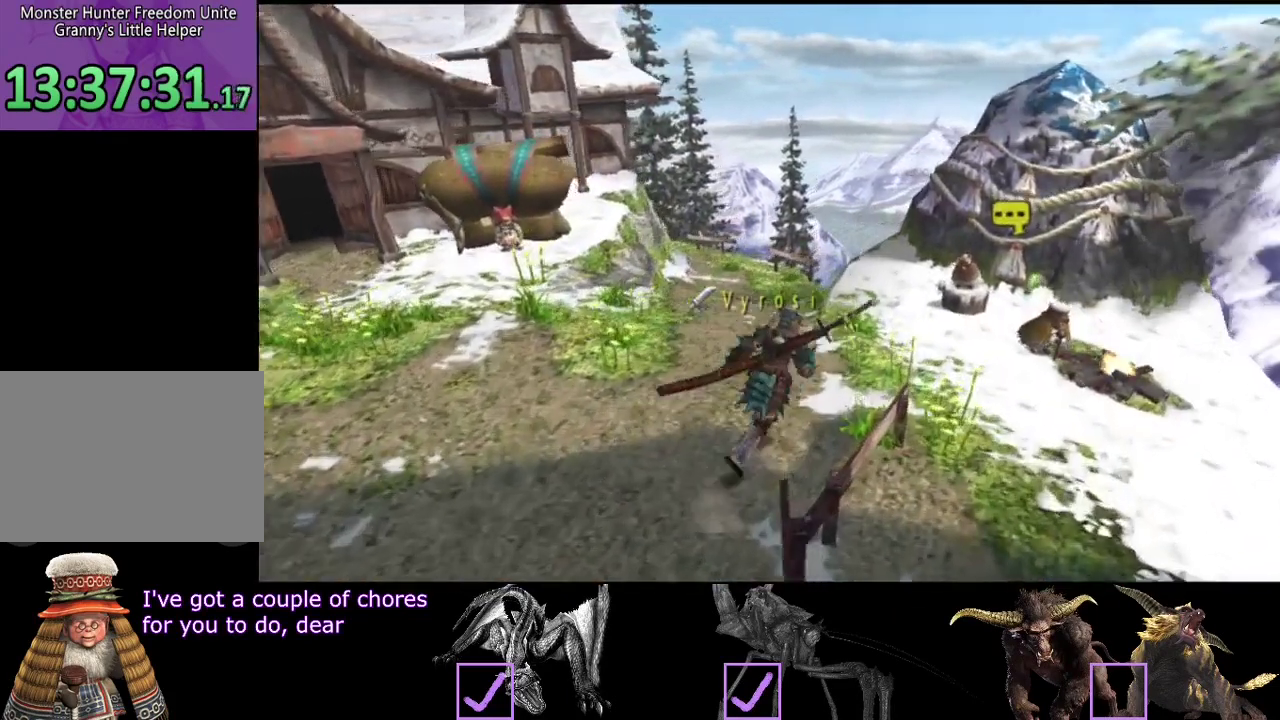
{"buttons": [], "left_stick": "up-right", "right_stick": "center", "events": [[200, "R2", "up"]]}
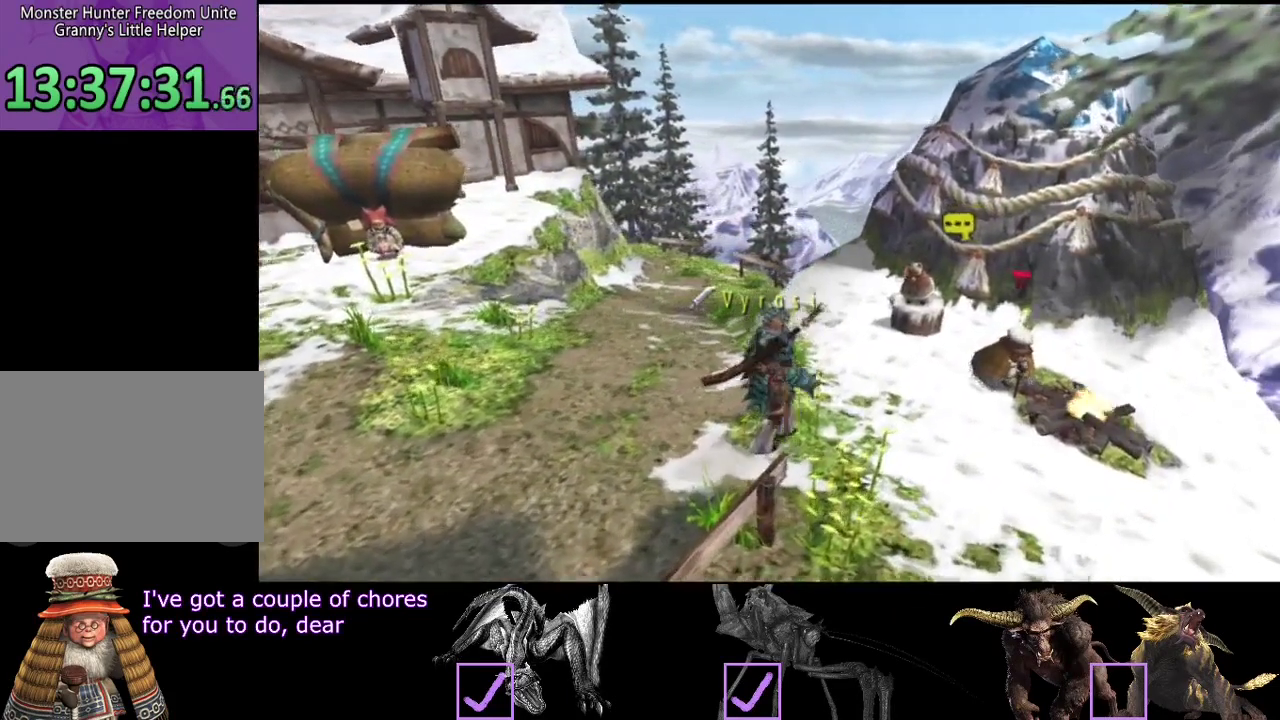
{"buttons": [], "left_stick": "center", "right_stick": "center", "events": [[33, "left_stick", "center"]]}
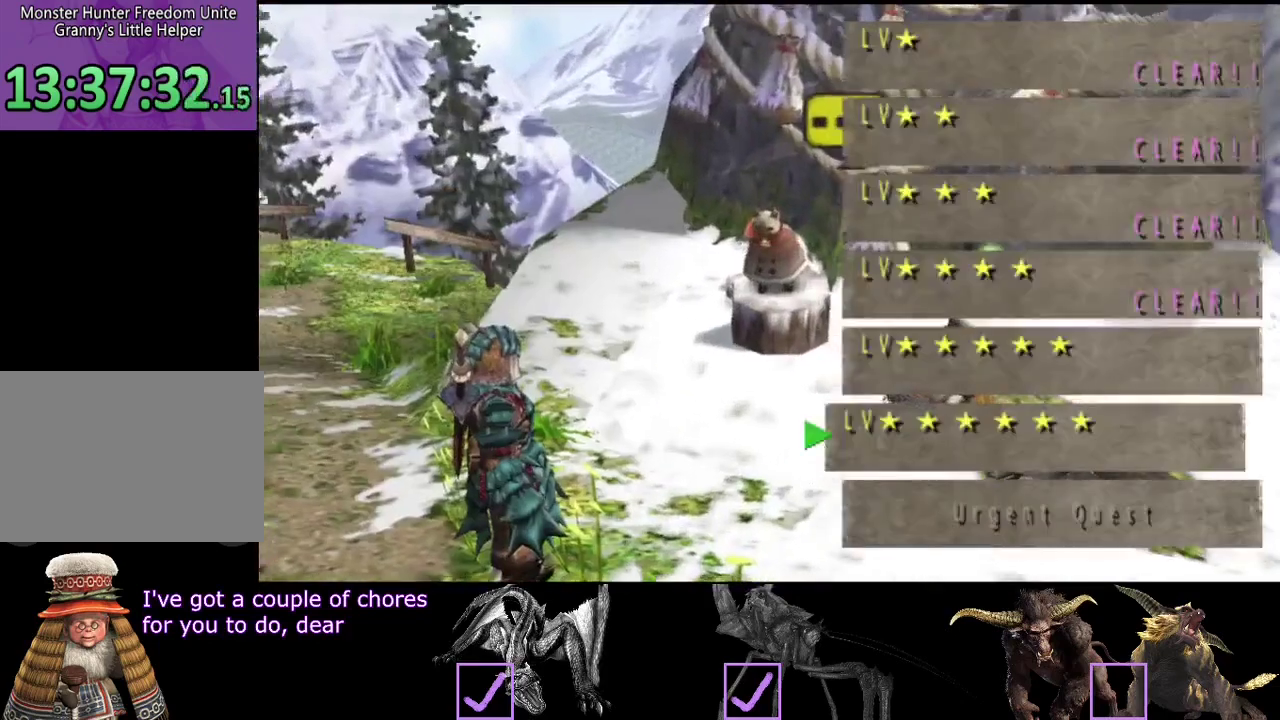
{"buttons": [], "left_stick": "center", "right_stick": "center", "events": []}
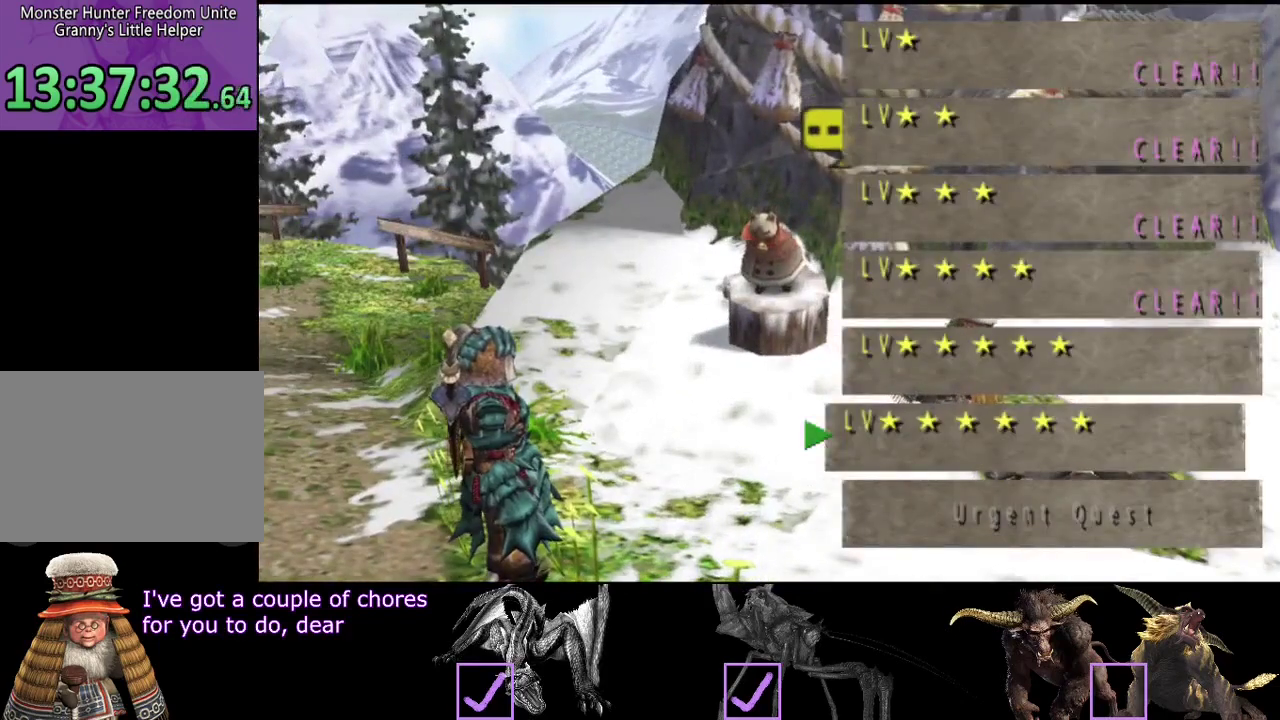
{"buttons": [], "left_stick": "center", "right_stick": "center", "events": [[67, "DPAD_UP", "down"], [133, "DPAD_UP", "up"]]}
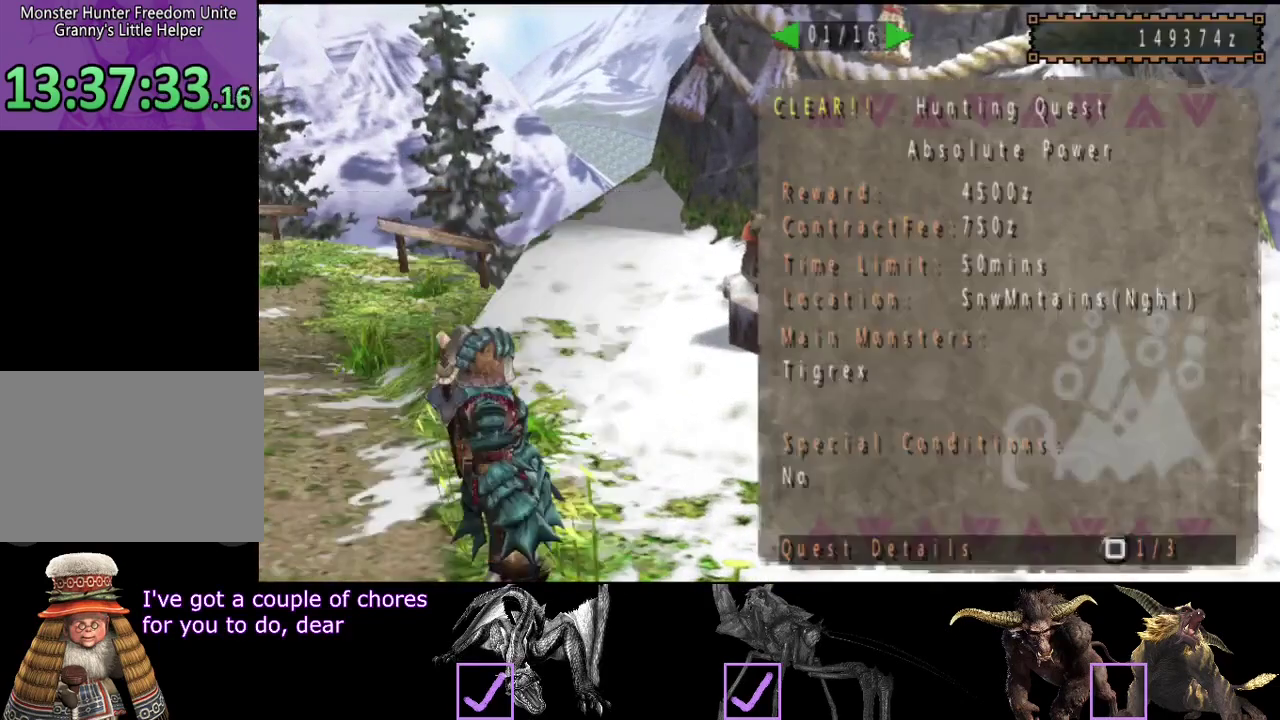
{"buttons": [], "left_stick": "center", "right_stick": "center", "events": [[367, "DPAD_RIGHT", "down"], [433, "DPAD_RIGHT", "up"]]}
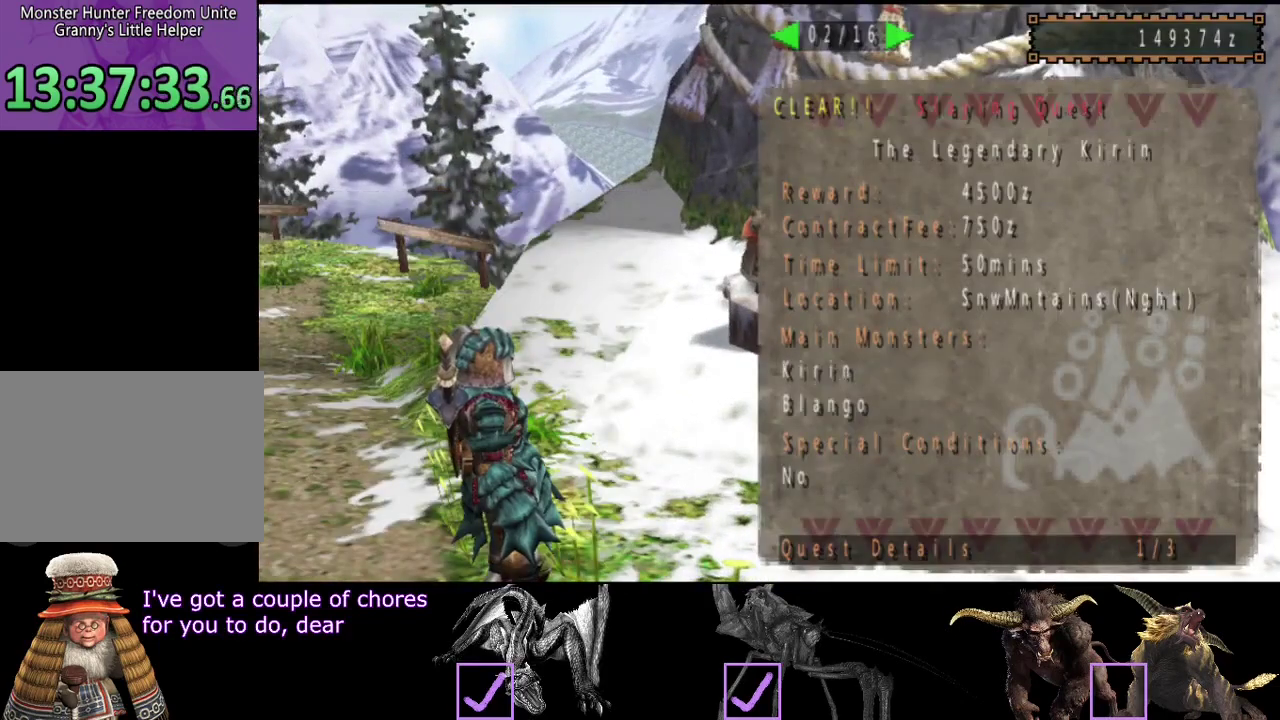
{"buttons": [], "left_stick": "center", "right_stick": "center", "events": [[33, "DPAD_RIGHT", "down"], [83, "DPAD_RIGHT", "up"], [183, "DPAD_RIGHT", "down"], [317, "DPAD_RIGHT", "up"], [417, "DPAD_RIGHT", "down"], [483, "DPAD_RIGHT", "up"]]}
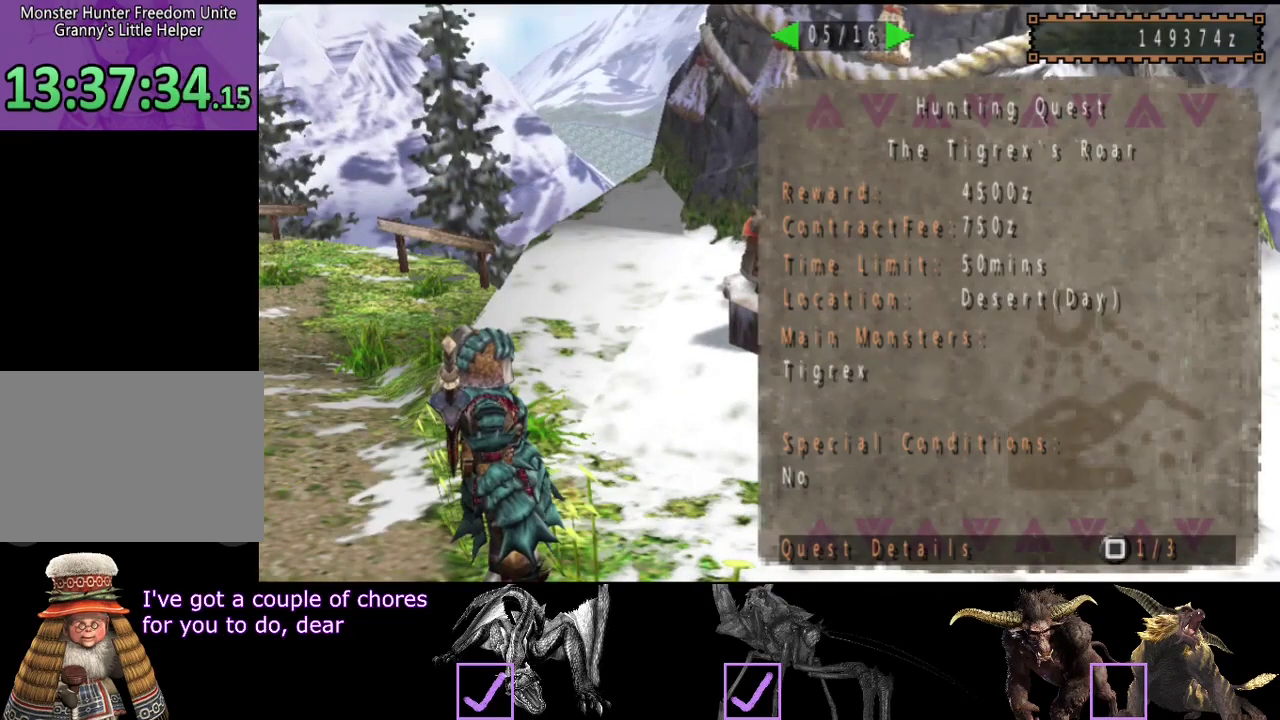
{"buttons": [], "left_stick": "center", "right_stick": "center", "events": [[83, "DPAD_RIGHT", "down"], [183, "DPAD_RIGHT", "up"], [283, "DPAD_RIGHT", "down"], [350, "DPAD_RIGHT", "up"]]}
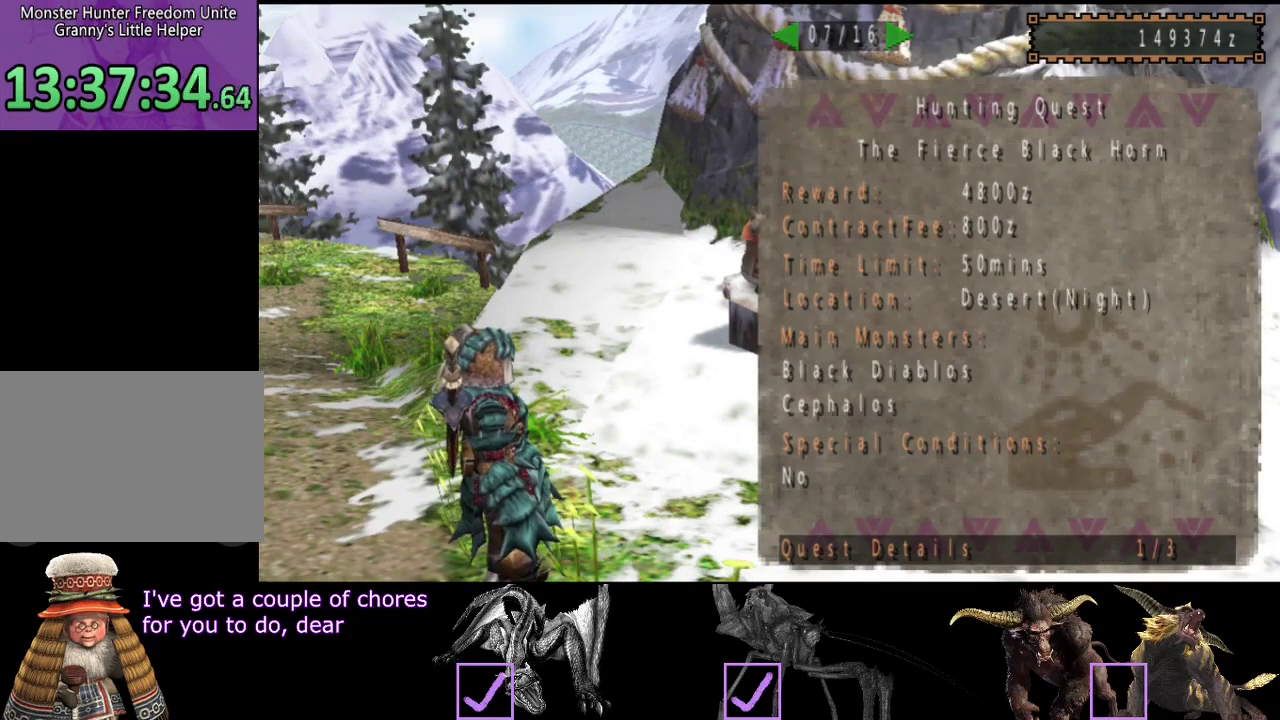
{"buttons": [], "left_stick": "center", "right_stick": "center", "events": []}
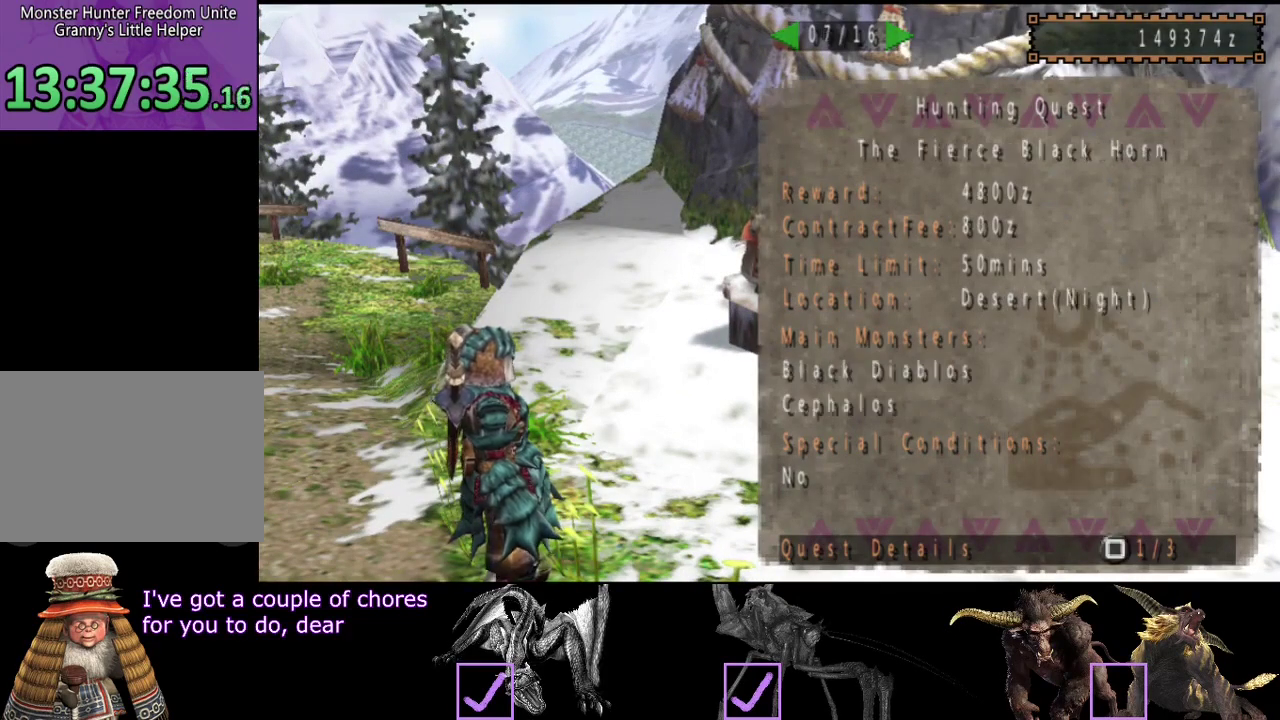
{"buttons": [], "left_stick": "center", "right_stick": "center", "events": [[300, "DPAD_RIGHT", "down"], [367, "DPAD_RIGHT", "up"]]}
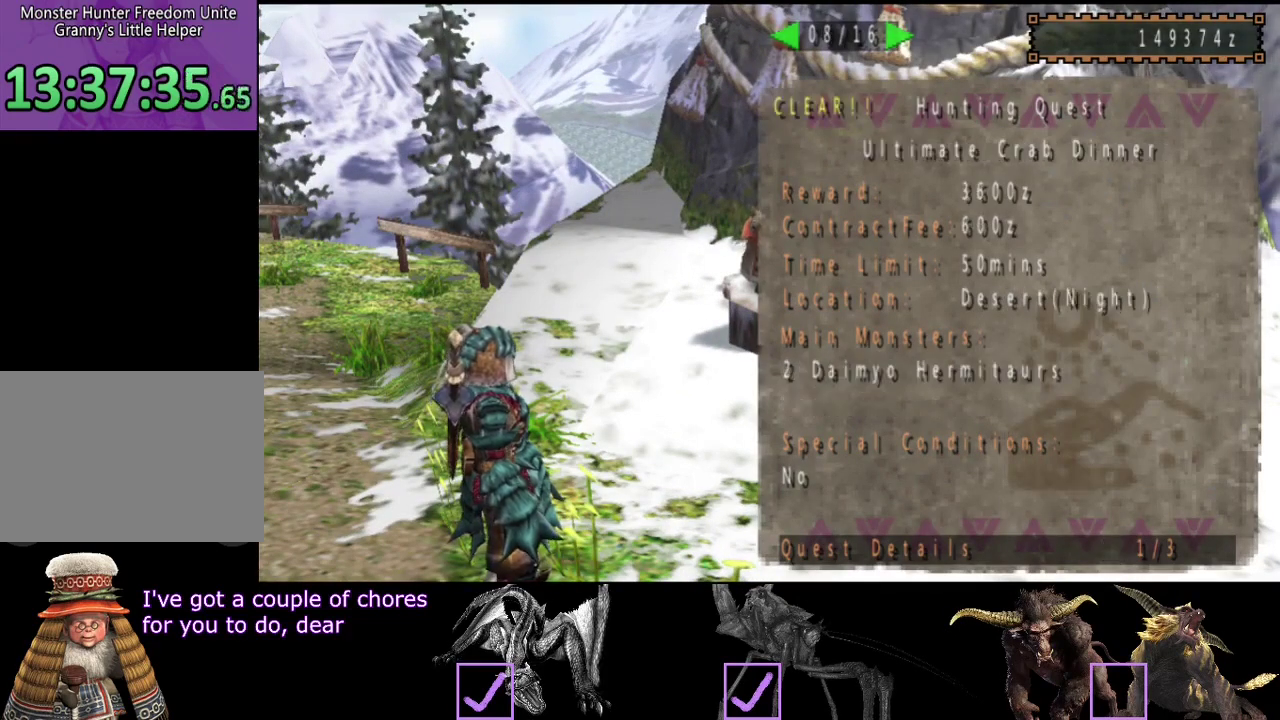
{"buttons": [], "left_stick": "center", "right_stick": "center", "events": [[233, "DPAD_RIGHT", "down"], [300, "DPAD_RIGHT", "up"]]}
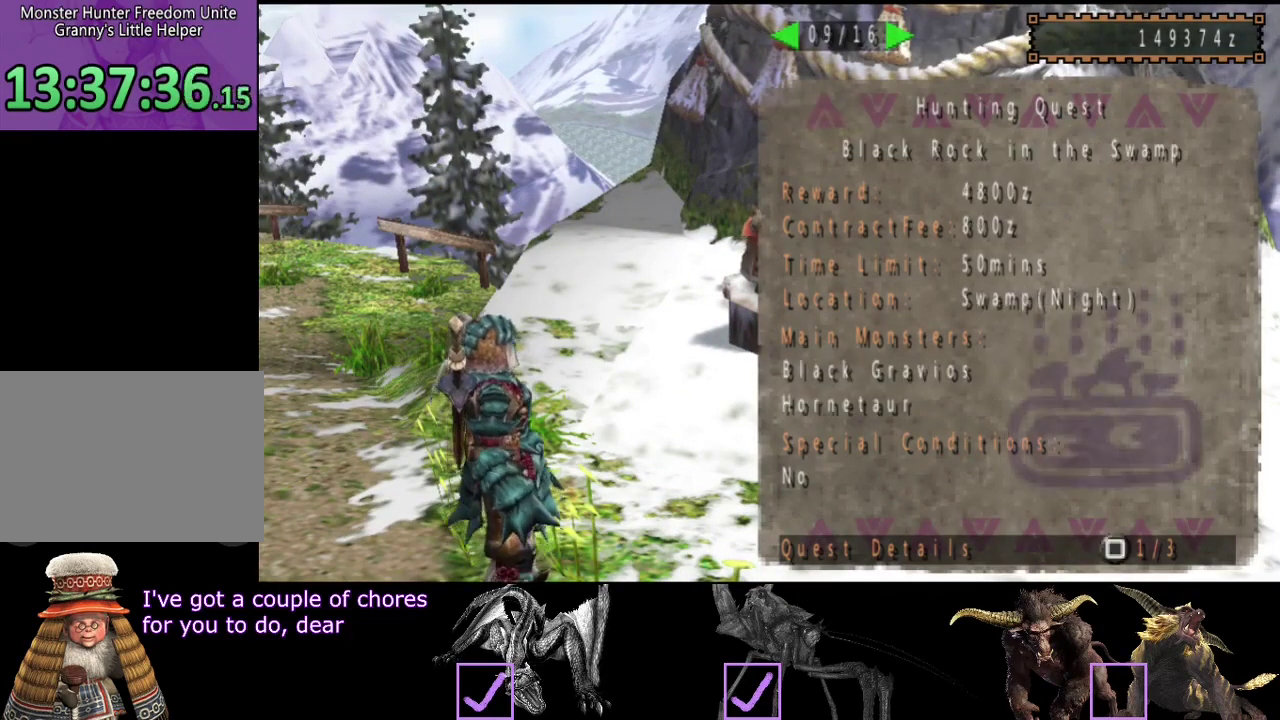
{"buttons": ["DPAD_RIGHT"], "left_stick": "center", "right_stick": "center", "events": [[467, "DPAD_RIGHT", "down"]]}
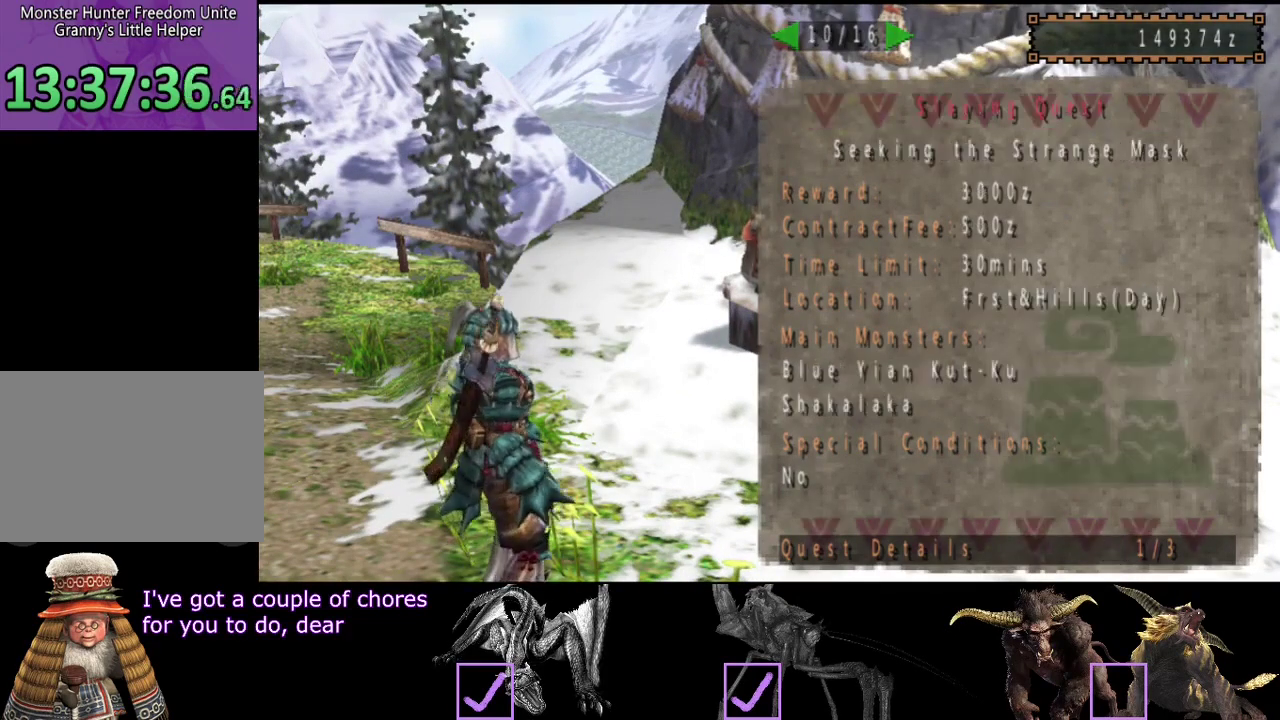
{"buttons": [], "left_stick": "center", "right_stick": "center", "events": [[33, "DPAD_RIGHT", "up"]]}
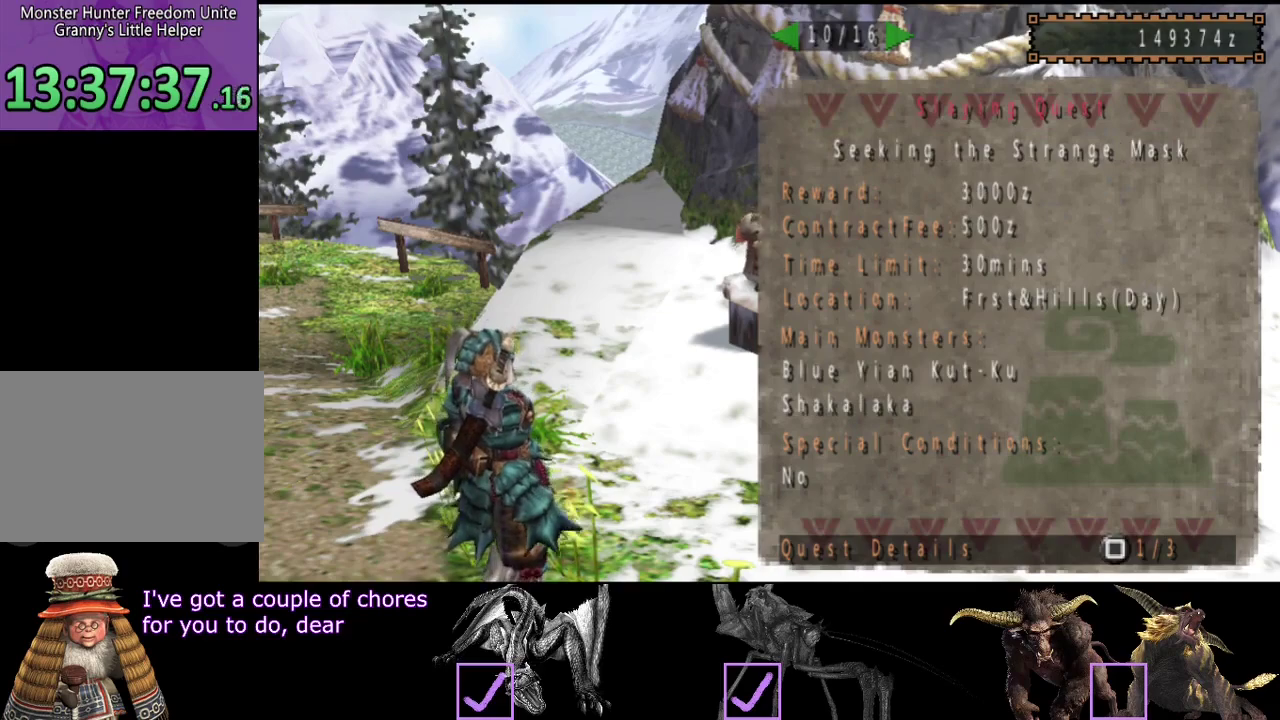
{"buttons": [], "left_stick": "center", "right_stick": "center", "events": []}
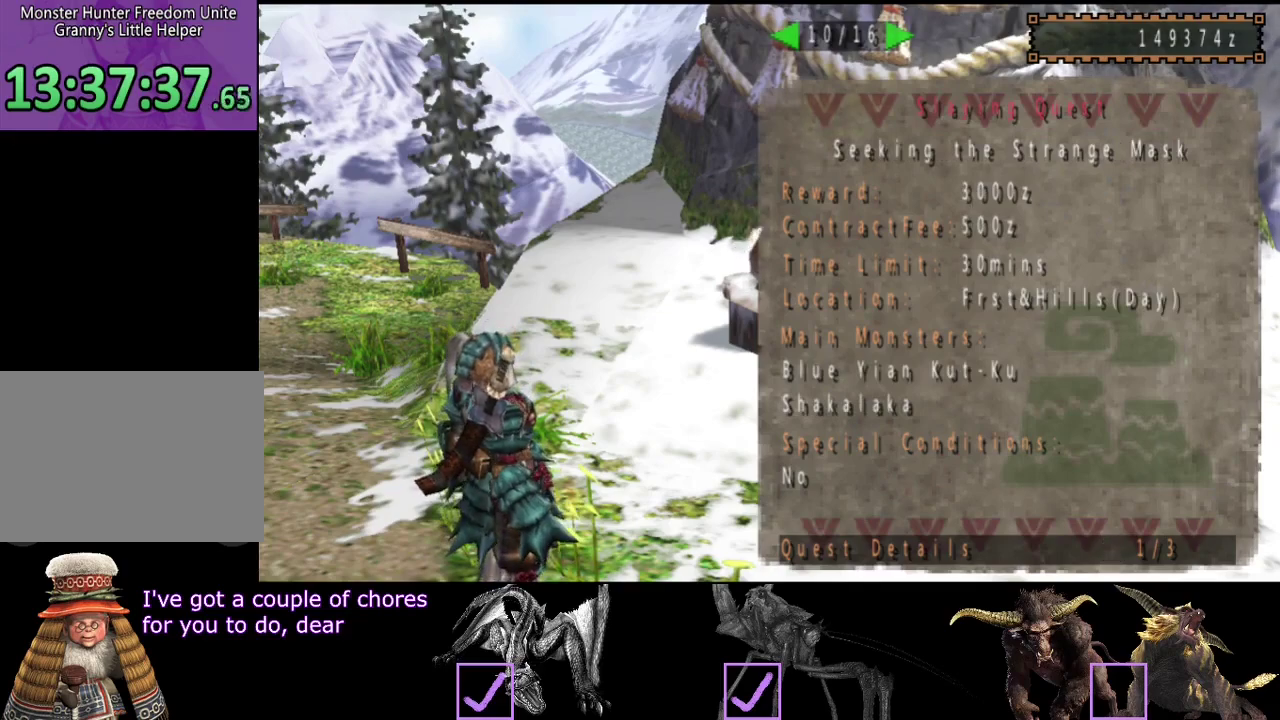
{"buttons": [], "left_stick": "center", "right_stick": "center", "events": [[50, "DPAD_RIGHT", "down"], [150, "DPAD_RIGHT", "up"], [317, "DPAD_RIGHT", "down"], [417, "DPAD_RIGHT", "up"]]}
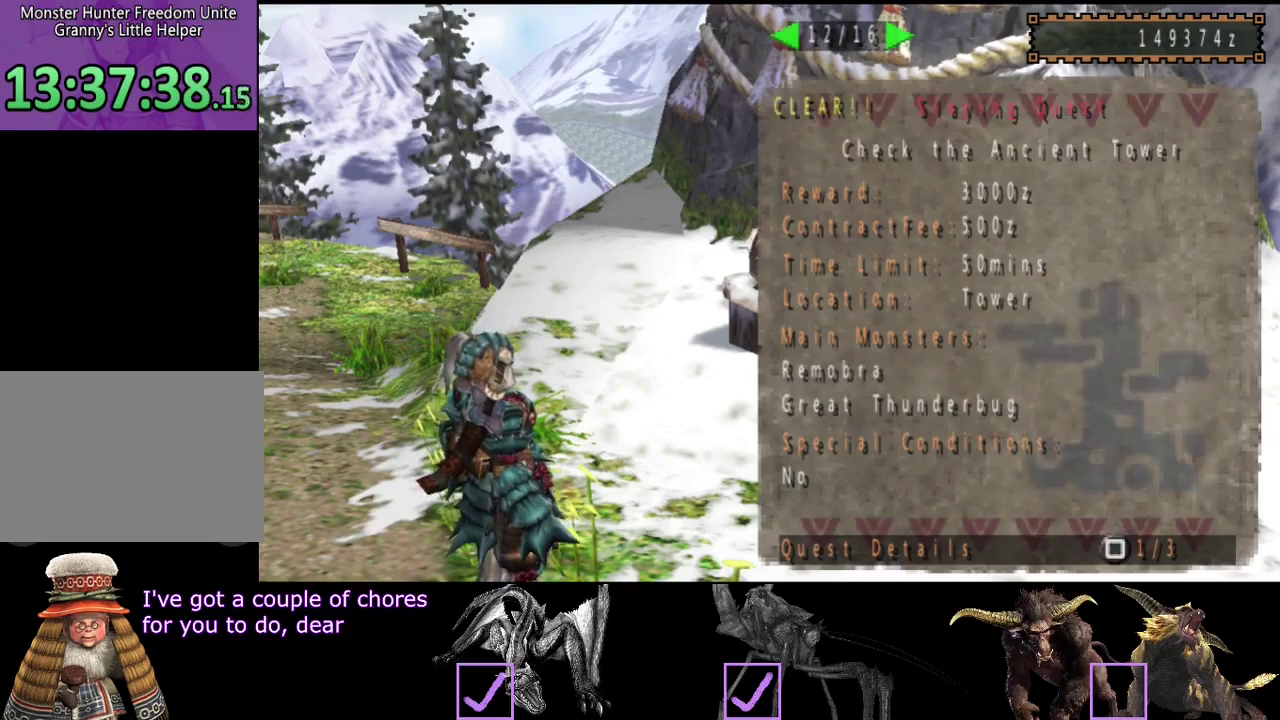
{"buttons": [], "left_stick": "center", "right_stick": "center", "events": [[83, "DPAD_RIGHT", "down"], [217, "DPAD_RIGHT", "up"]]}
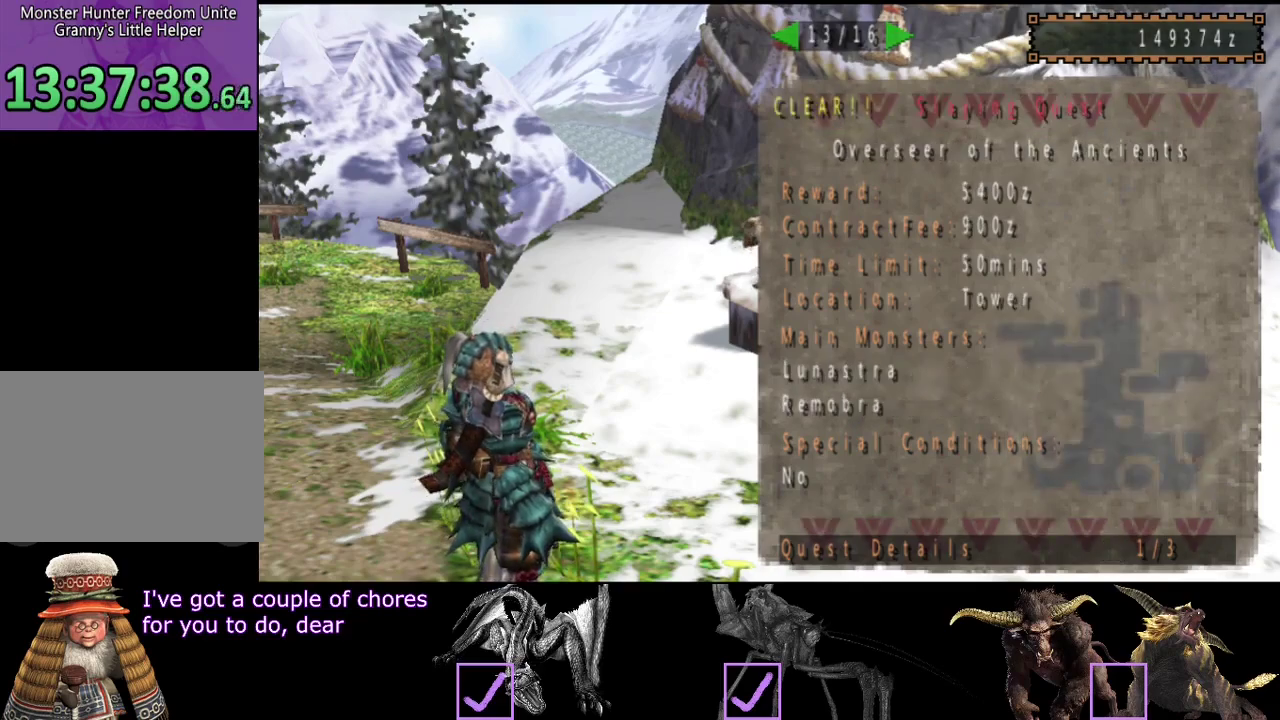
{"buttons": [], "left_stick": "center", "right_stick": "center", "events": [[83, "DPAD_RIGHT", "down"], [200, "DPAD_RIGHT", "up"], [300, "DPAD_RIGHT", "down"], [367, "DPAD_RIGHT", "up"]]}
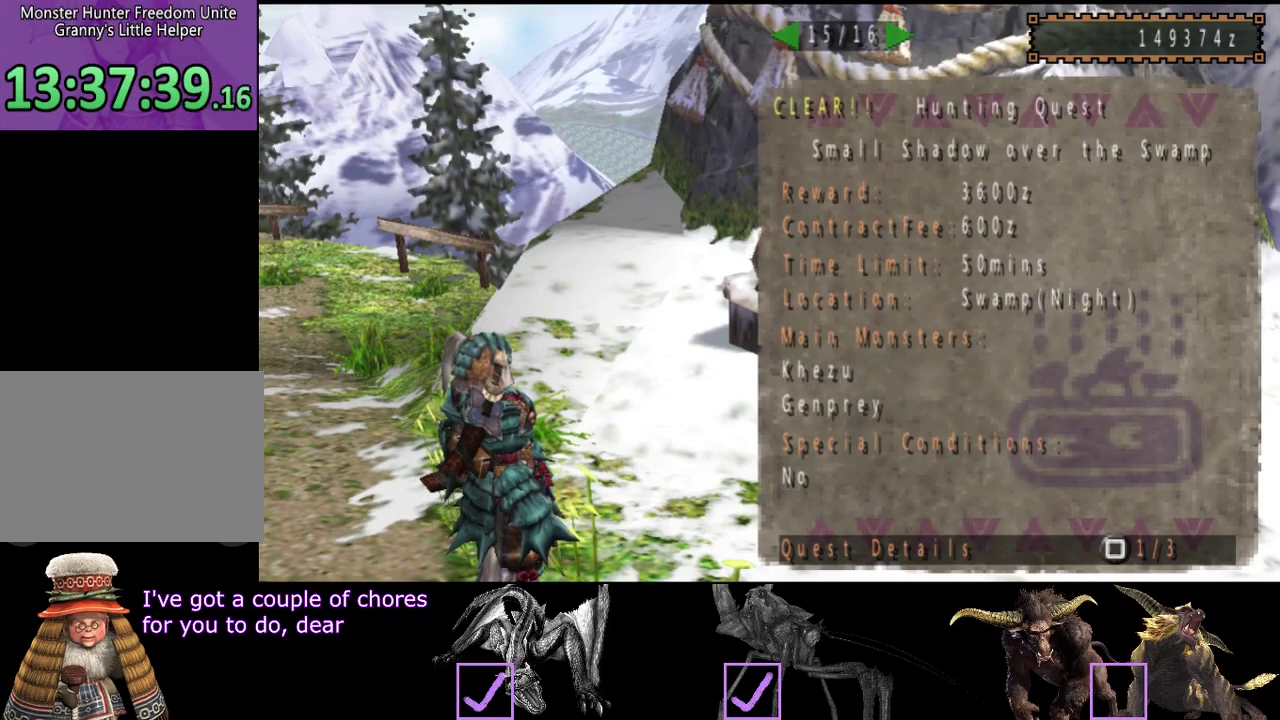
{"buttons": ["DPAD_RIGHT"], "left_stick": "center", "right_stick": "center", "events": [[100, "DPAD_LEFT", "down"], [200, "DPAD_LEFT", "up"], [300, "DPAD_LEFT", "down"], [367, "DPAD_LEFT", "up"], [500, "DPAD_RIGHT", "down"]]}
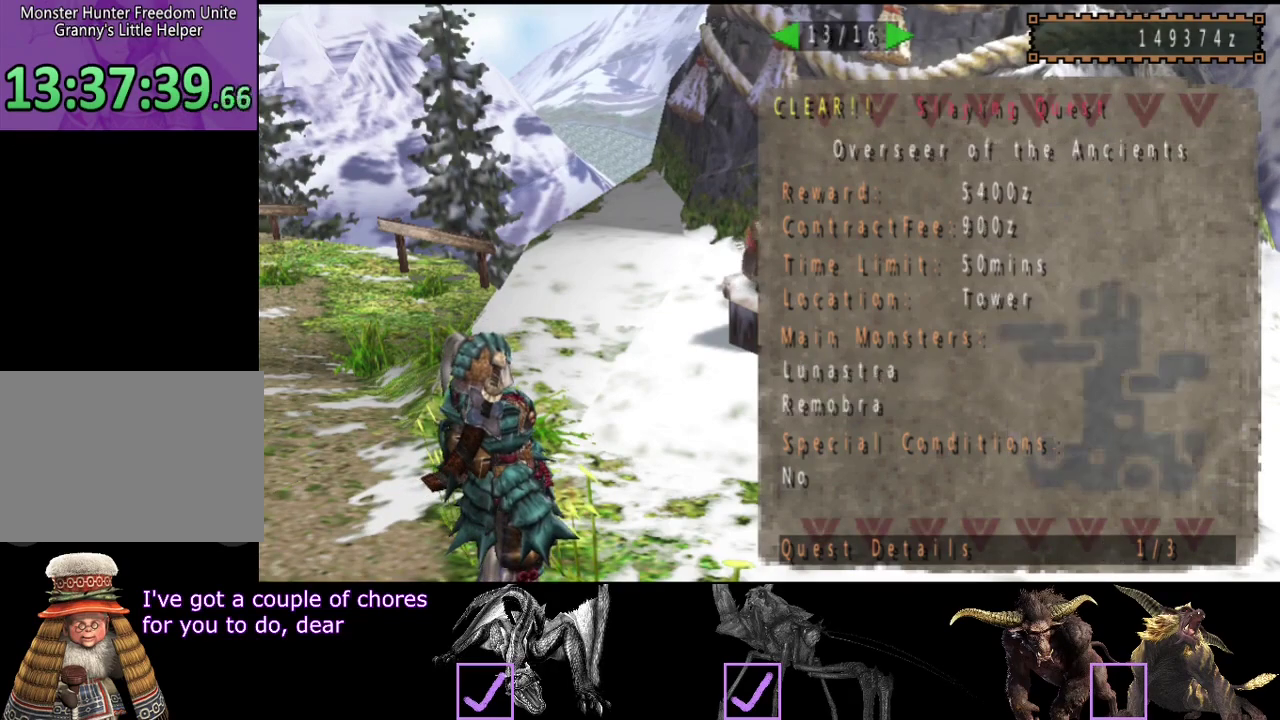
{"buttons": [], "left_stick": "center", "right_stick": "center", "events": [[100, "DPAD_RIGHT", "up"], [167, "DPAD_RIGHT", "down"], [433, "DPAD_RIGHT", "up"]]}
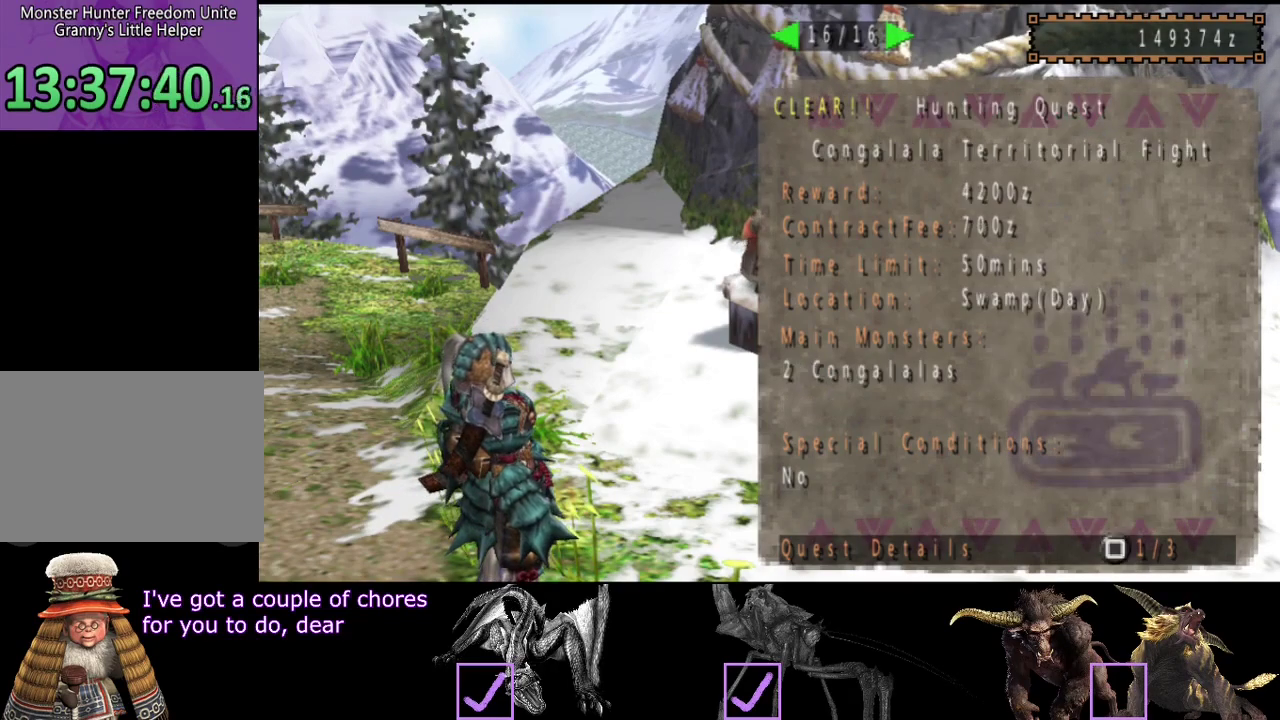
{"buttons": ["DPAD_LEFT"], "left_stick": "center", "right_stick": "center", "events": [[267, "DPAD_LEFT", "down"], [383, "DPAD_LEFT", "up"], [450, "DPAD_LEFT", "down"]]}
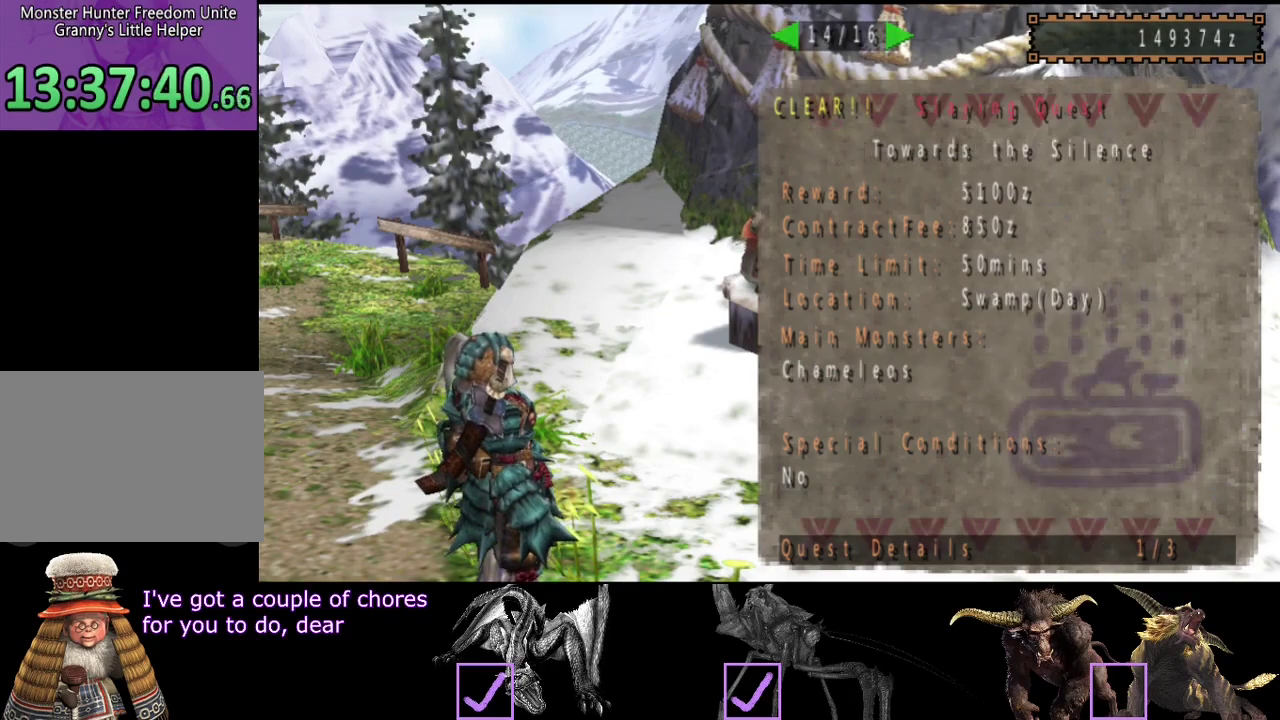
{"buttons": [], "left_stick": "center", "right_stick": "center", "events": [[17, "DPAD_LEFT", "up"], [117, "DPAD_LEFT", "down"], [250, "DPAD_LEFT", "up"], [317, "DPAD_LEFT", "down"], [450, "DPAD_LEFT", "up"]]}
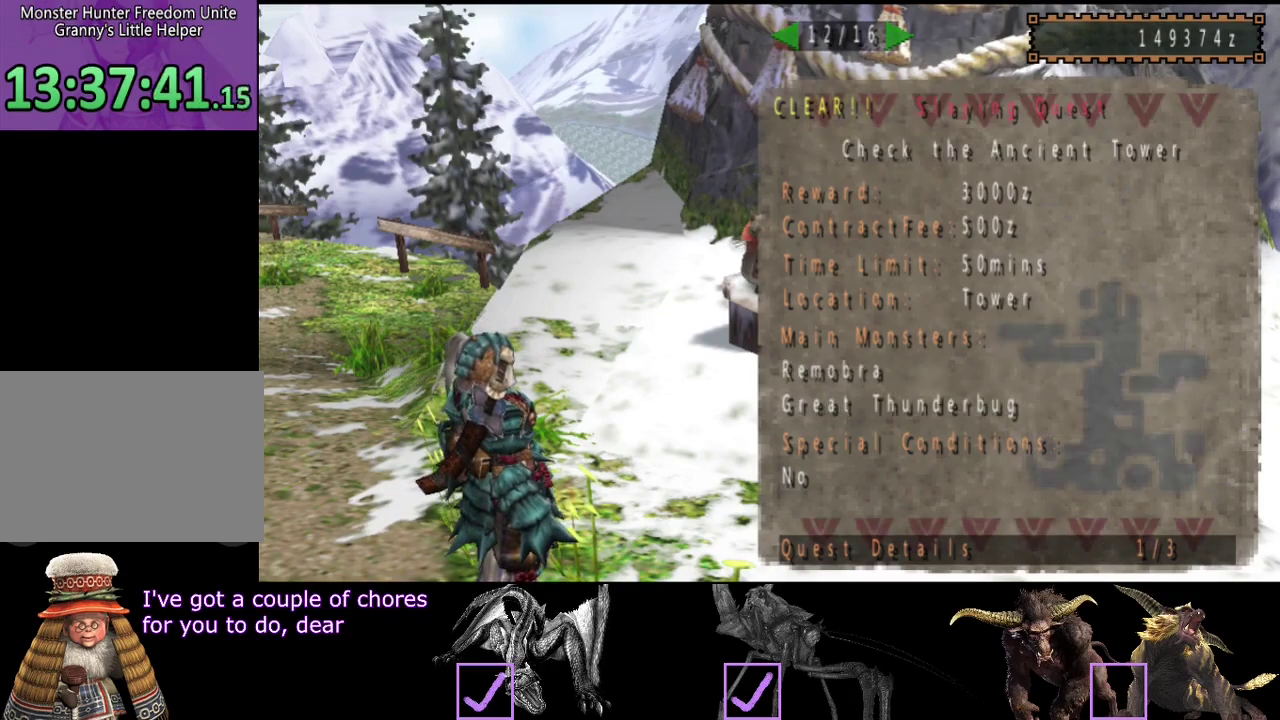
{"buttons": [], "left_stick": "center", "right_stick": "center", "events": [[17, "DPAD_LEFT", "down"], [117, "DPAD_LEFT", "up"], [283, "DPAD_LEFT", "down"], [383, "DPAD_LEFT", "up"]]}